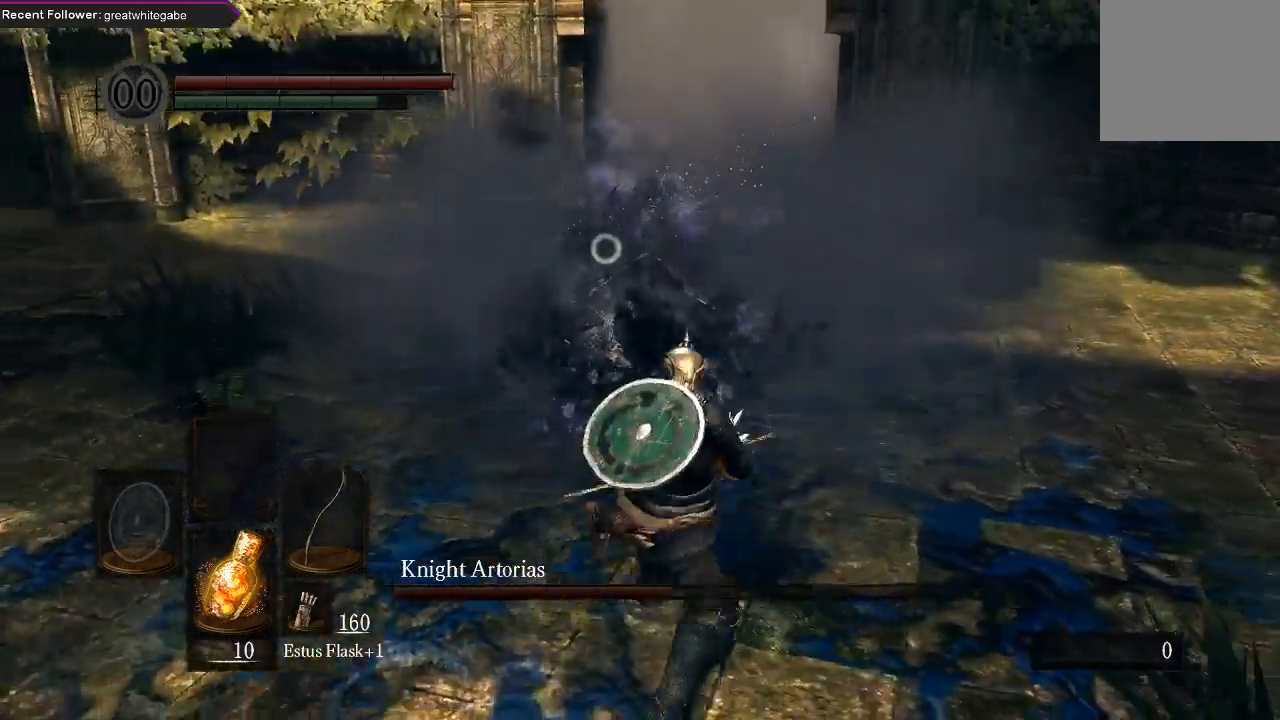
Gameplay with a controller (Xbox layout); each line is a JSON object with the inputs held at the frame after it. "events" lists button and stick changes between this image and that frame as [ms after this image, input, new state], when the widget could be followed in between.
{"buttons": [], "left_stick": "down-left", "right_stick": "center", "events": [[300, "left_stick", "down-left"]]}
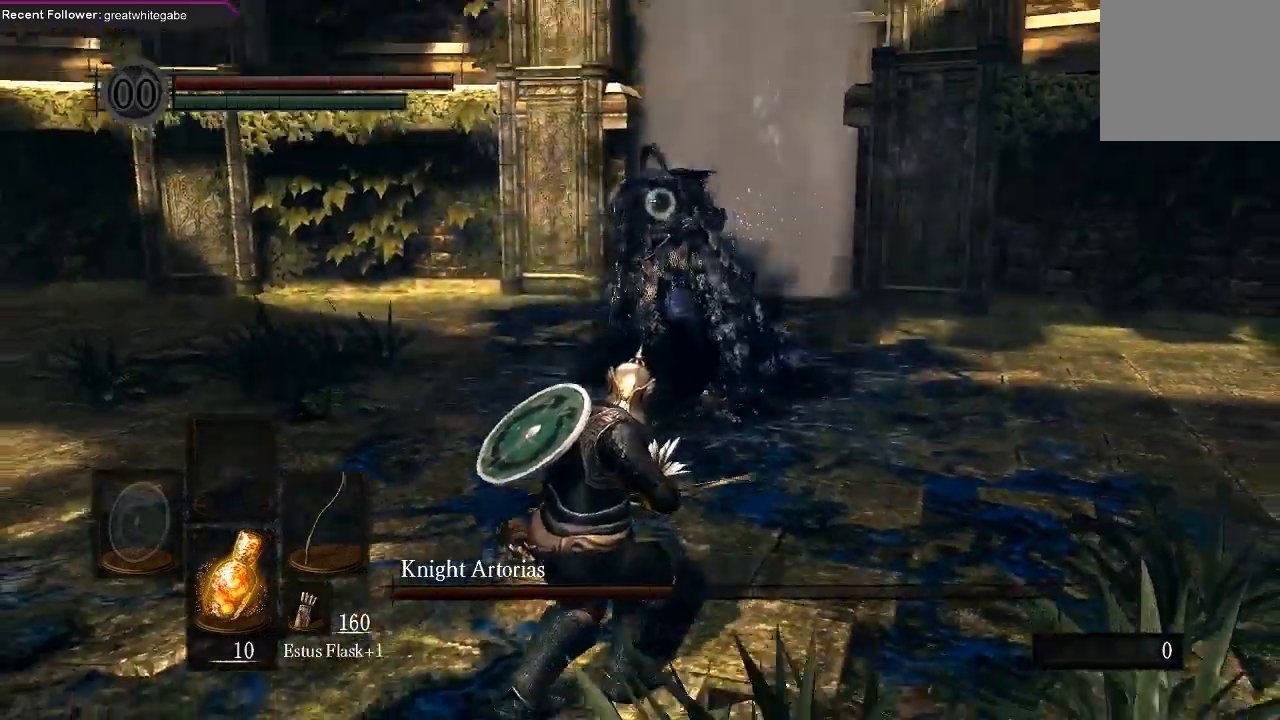
{"buttons": [], "left_stick": "center", "right_stick": "center", "events": [[467, "left_stick", "center"]]}
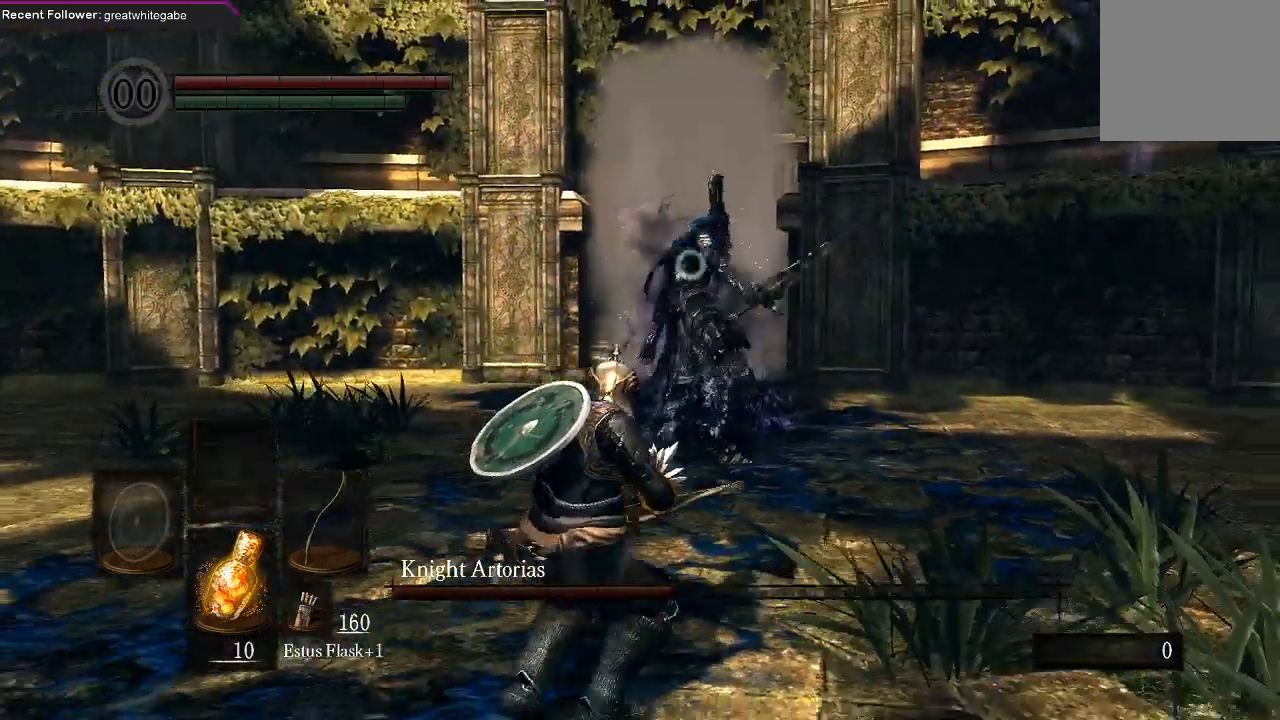
{"buttons": [], "left_stick": "down-left", "right_stick": "center", "events": [[67, "left_stick", "down"], [267, "left_stick", "down-left"]]}
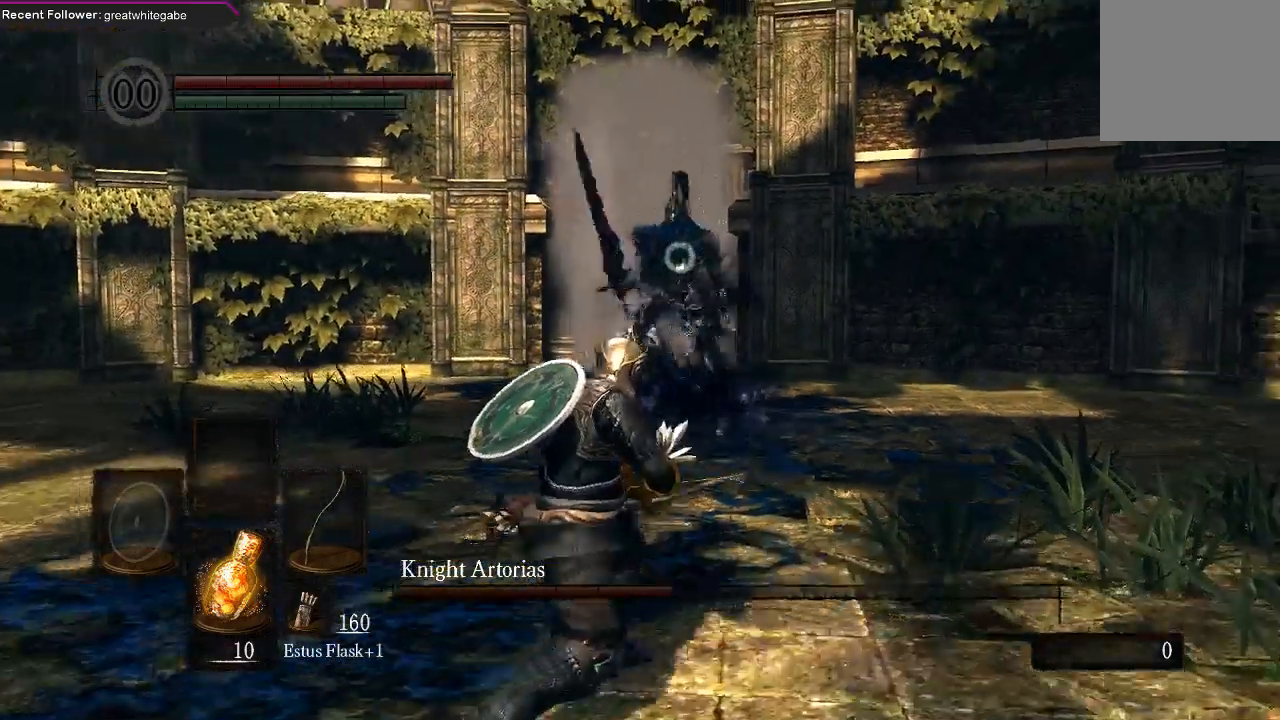
{"buttons": [], "left_stick": "down-left", "right_stick": "center", "events": []}
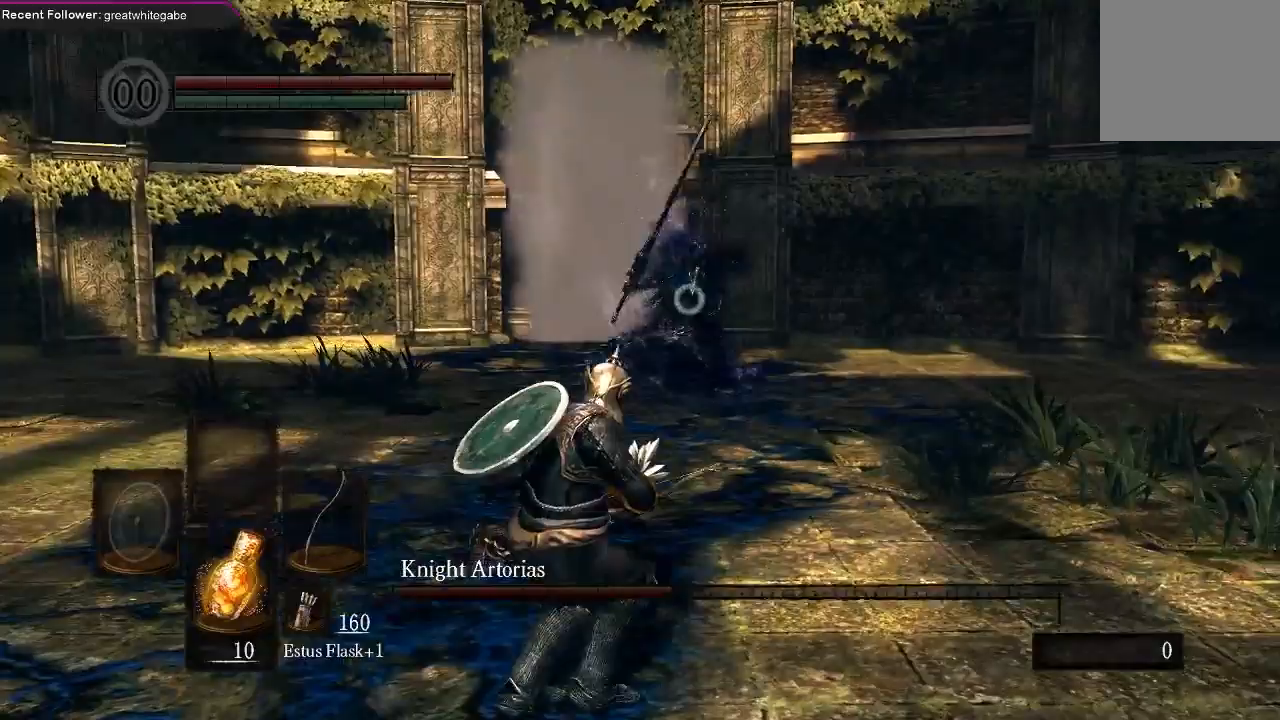
{"buttons": [], "left_stick": "down-left", "right_stick": "center", "events": []}
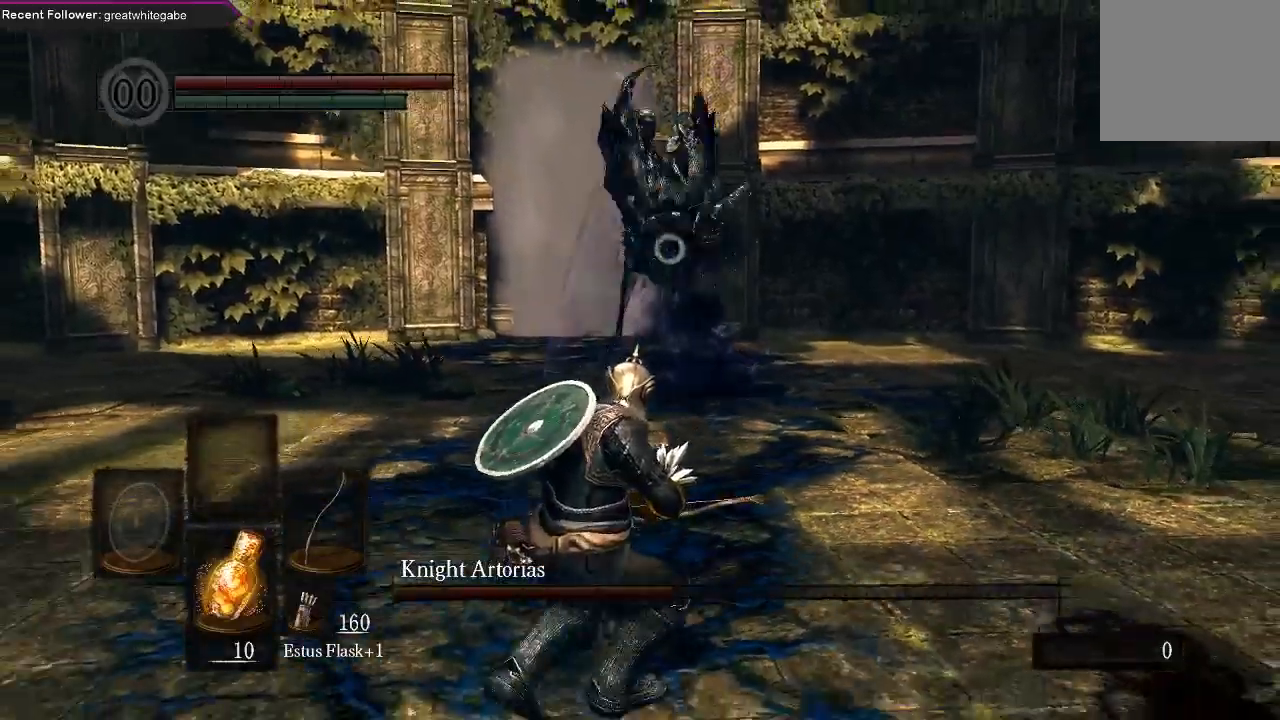
{"buttons": ["B"], "left_stick": "right", "right_stick": "center", "events": [[233, "left_stick", "down-right"], [300, "left_stick", "right"], [400, "B", "down"]]}
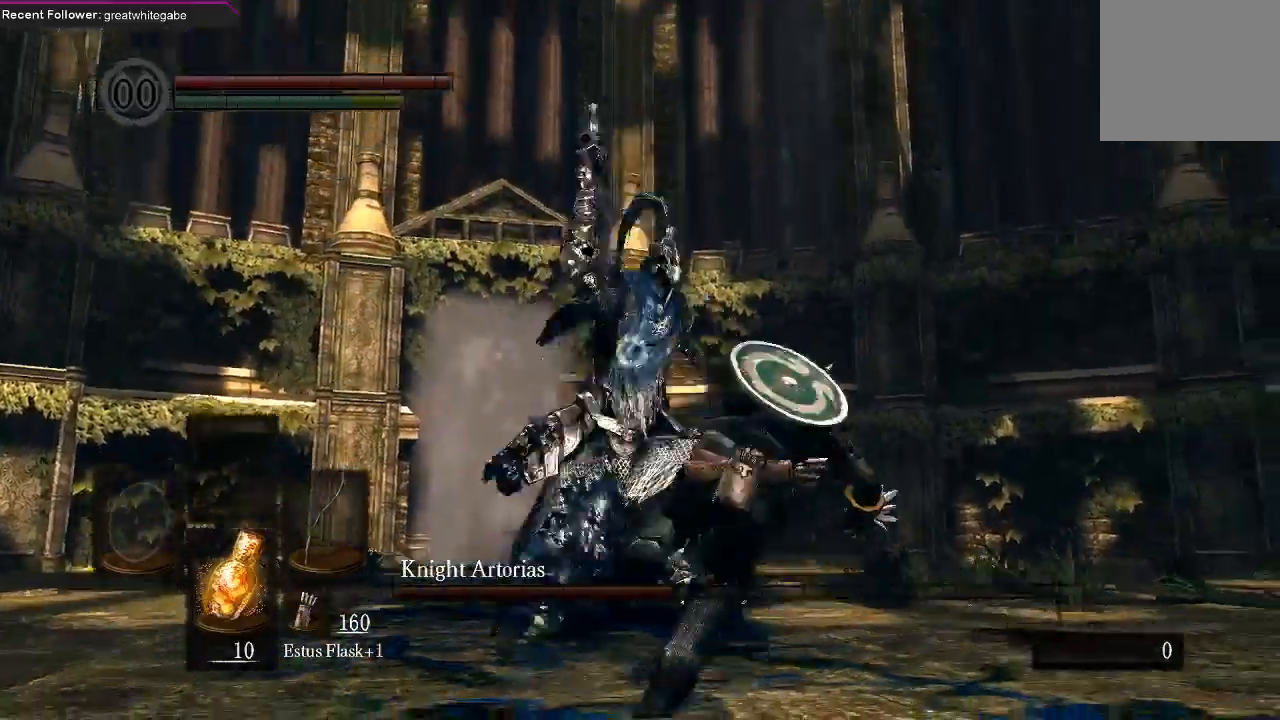
{"buttons": [], "left_stick": "down", "right_stick": "center", "events": [[33, "B", "up"], [167, "left_stick", "center"], [300, "left_stick", "down"]]}
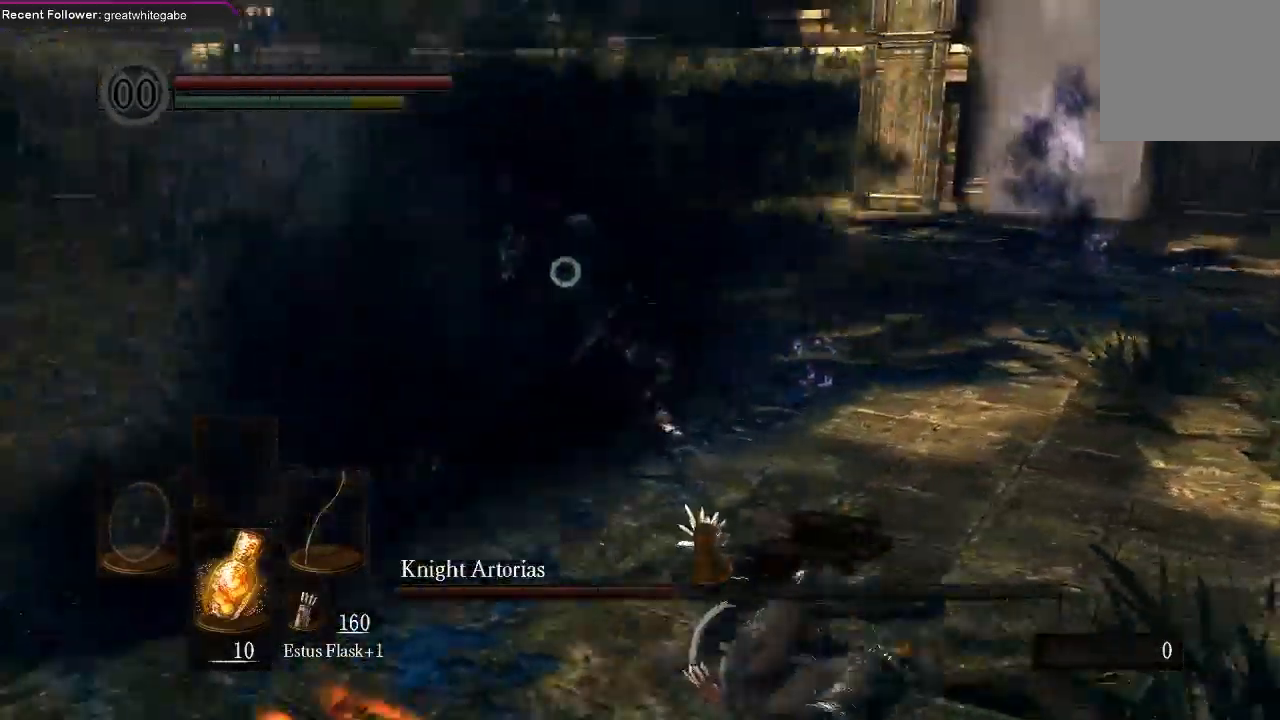
{"buttons": [], "left_stick": "down", "right_stick": "center", "events": []}
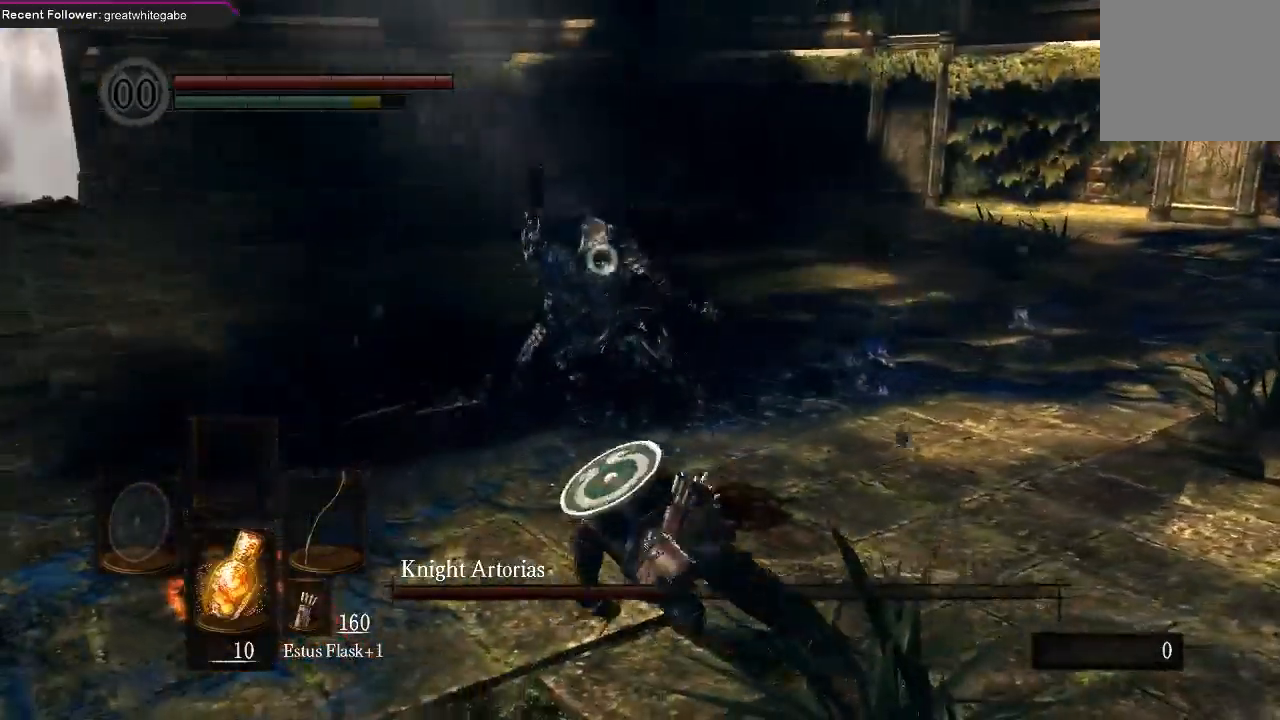
{"buttons": [], "left_stick": "down", "right_stick": "center"}
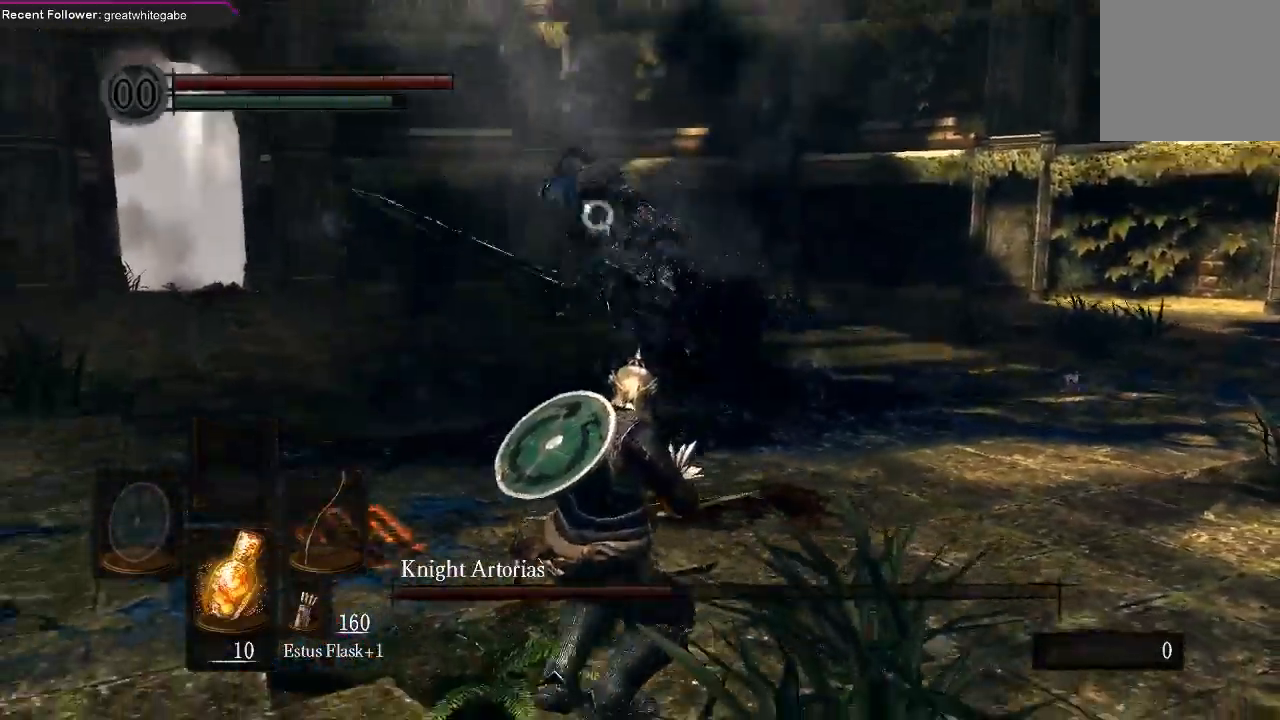
{"buttons": [], "left_stick": "down", "right_stick": "center", "events": []}
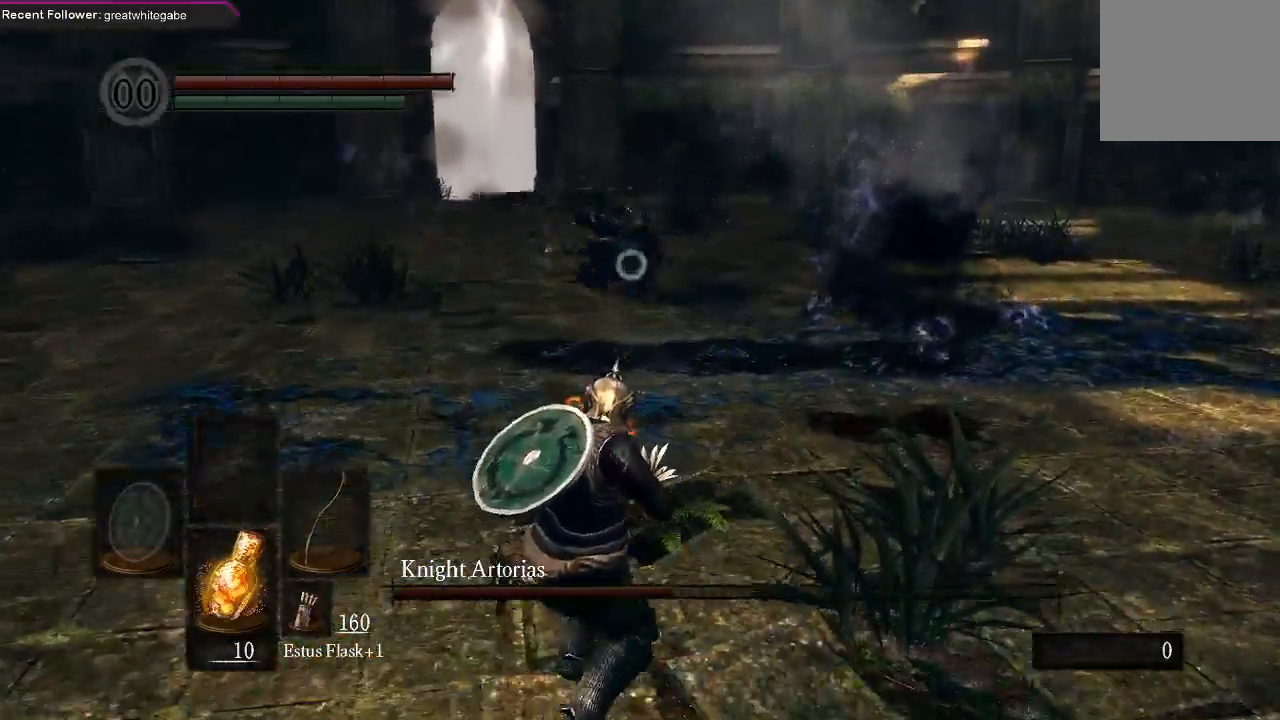
{"buttons": [], "left_stick": "left", "right_stick": "center", "events": [[200, "left_stick", "left"]]}
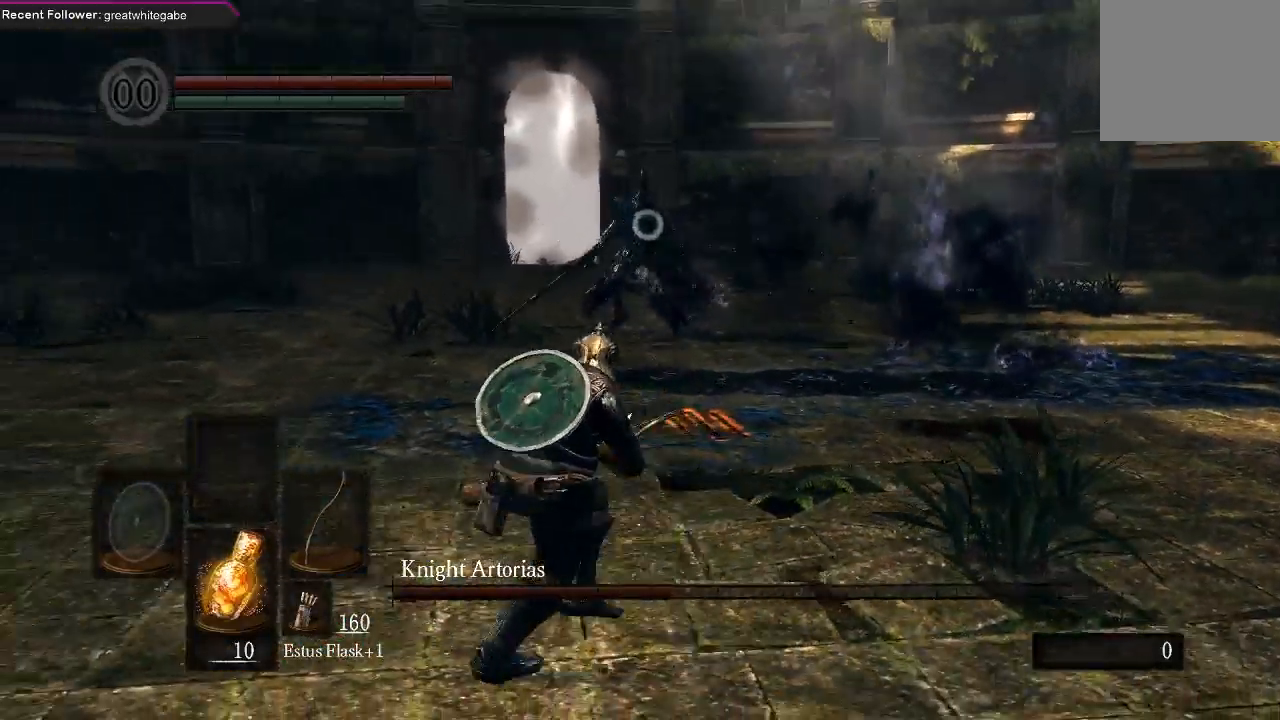
{"buttons": [], "left_stick": "down-left", "right_stick": "center", "events": [[67, "left_stick", "down-left"]]}
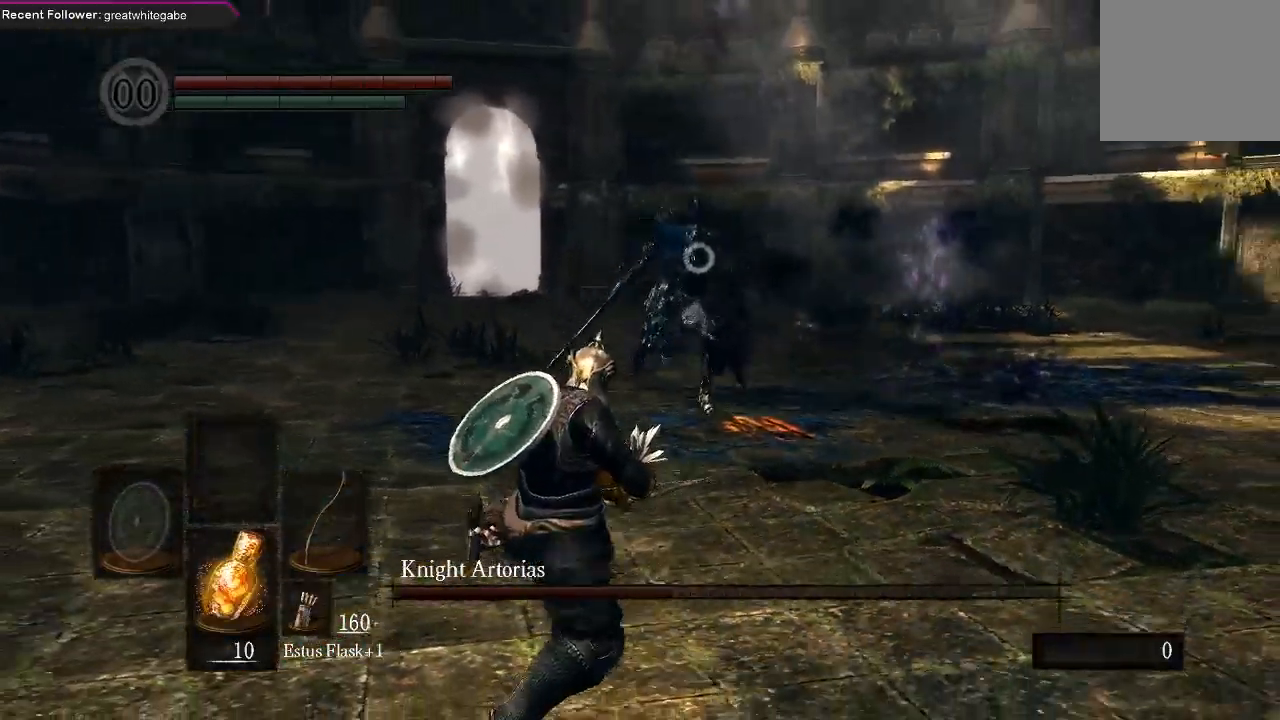
{"buttons": [], "left_stick": "down-right", "right_stick": "center", "events": [[67, "left_stick", "down"], [167, "left_stick", "down-right"]]}
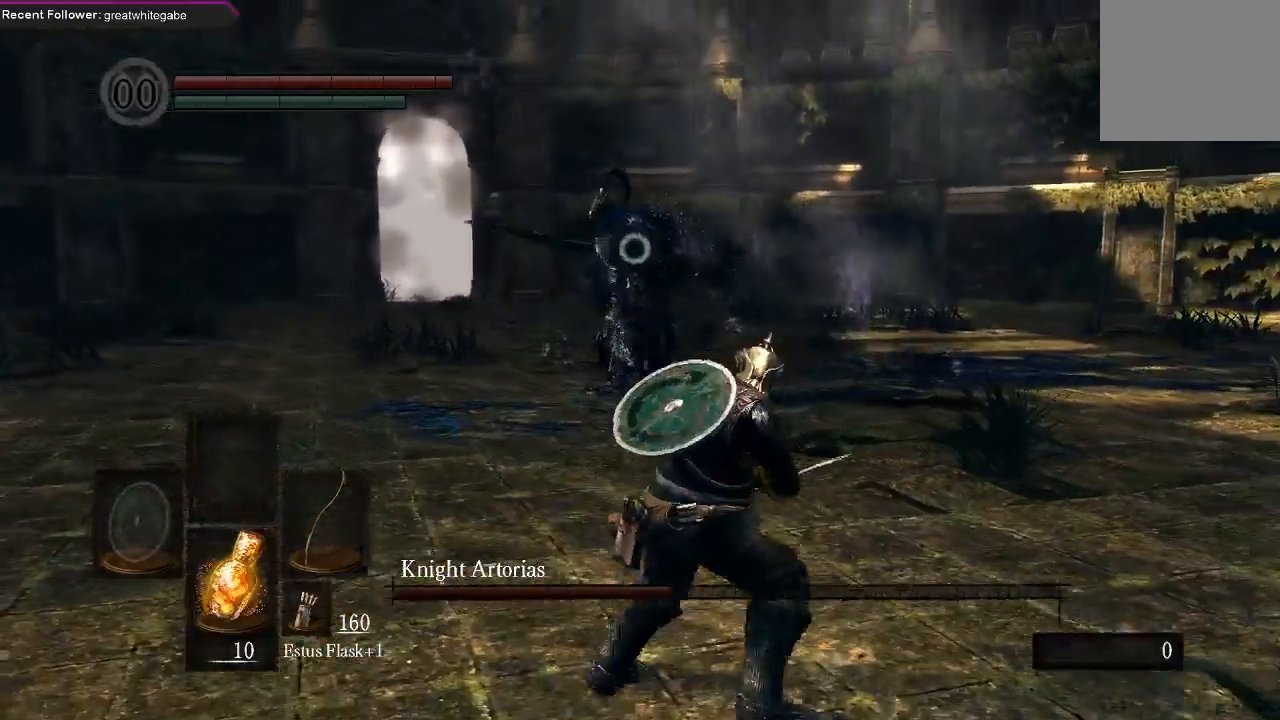
{"buttons": [], "left_stick": "right", "right_stick": "center", "events": [[467, "left_stick", "right"]]}
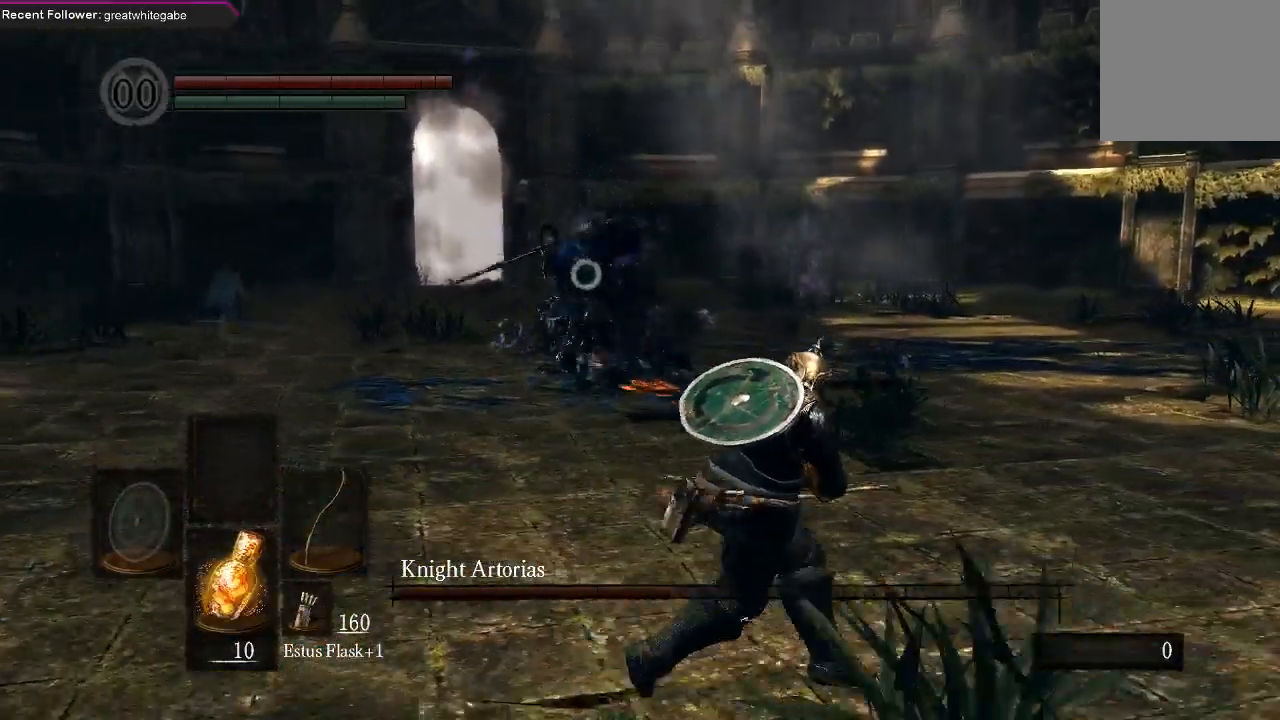
{"buttons": [], "left_stick": "right", "right_stick": "center", "events": [[233, "B", "down"], [367, "B", "up"]]}
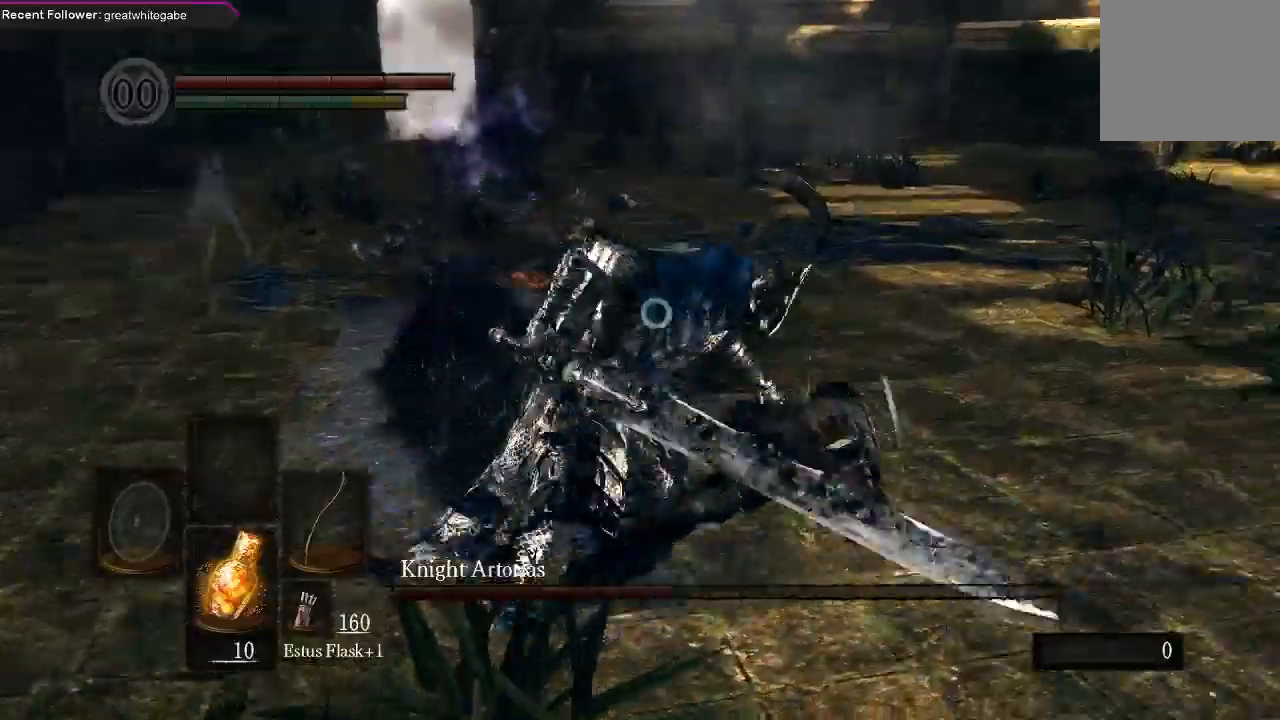
{"buttons": ["R1"], "left_stick": "center", "right_stick": "center", "events": [[67, "left_stick", "center"], [333, "R1", "down"], [400, "R1", "up"], [500, "R1", "down"]]}
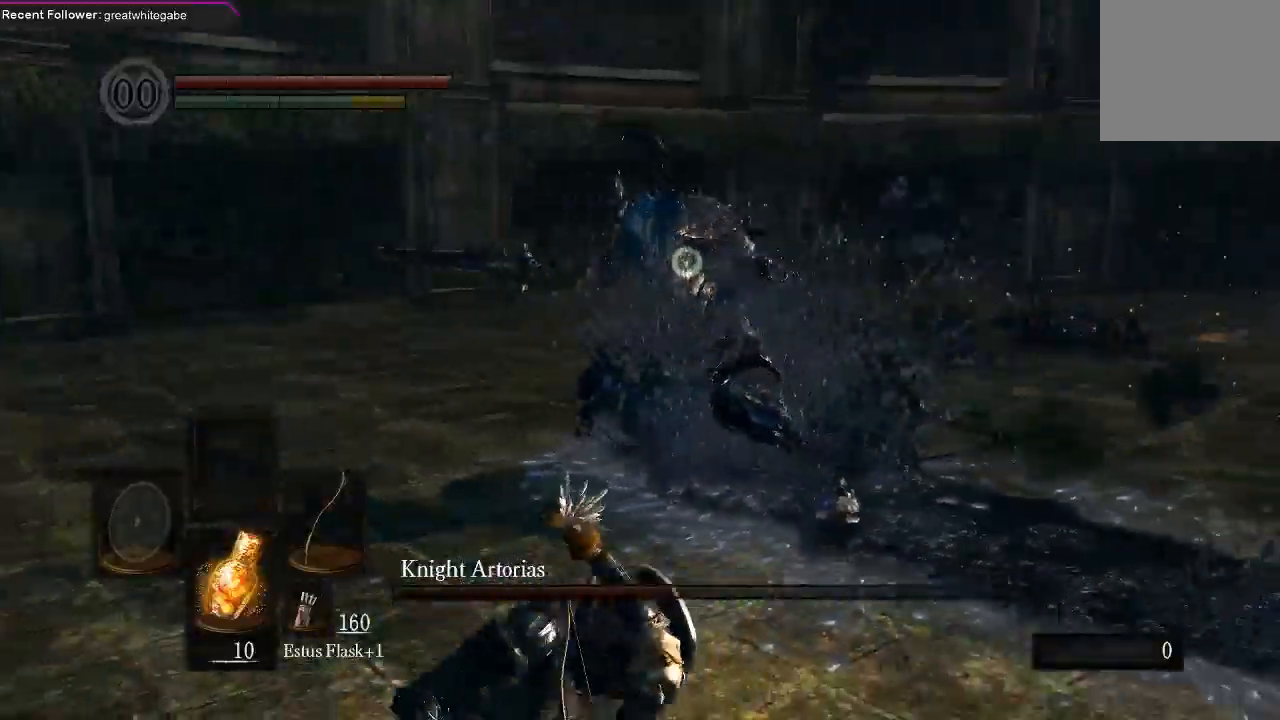
{"buttons": [], "left_stick": "center", "right_stick": "center", "events": [[67, "R1", "up"]]}
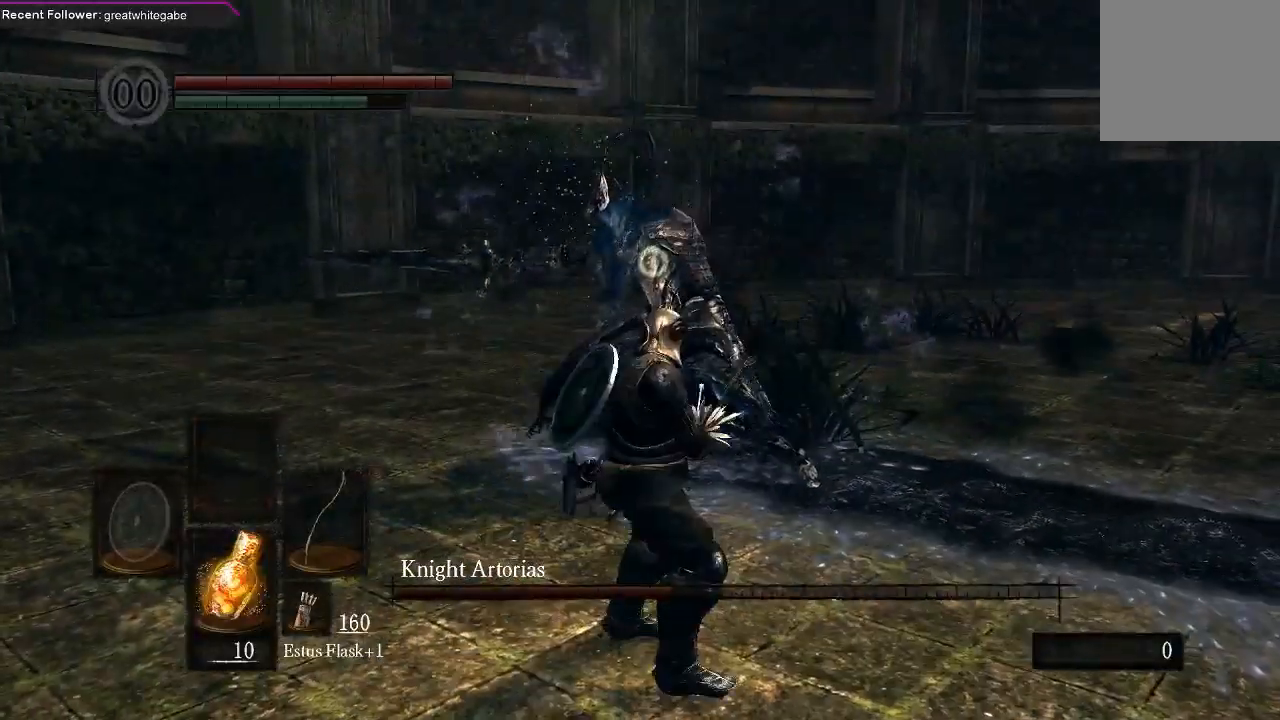
{"buttons": [], "left_stick": "center", "right_stick": "center", "events": []}
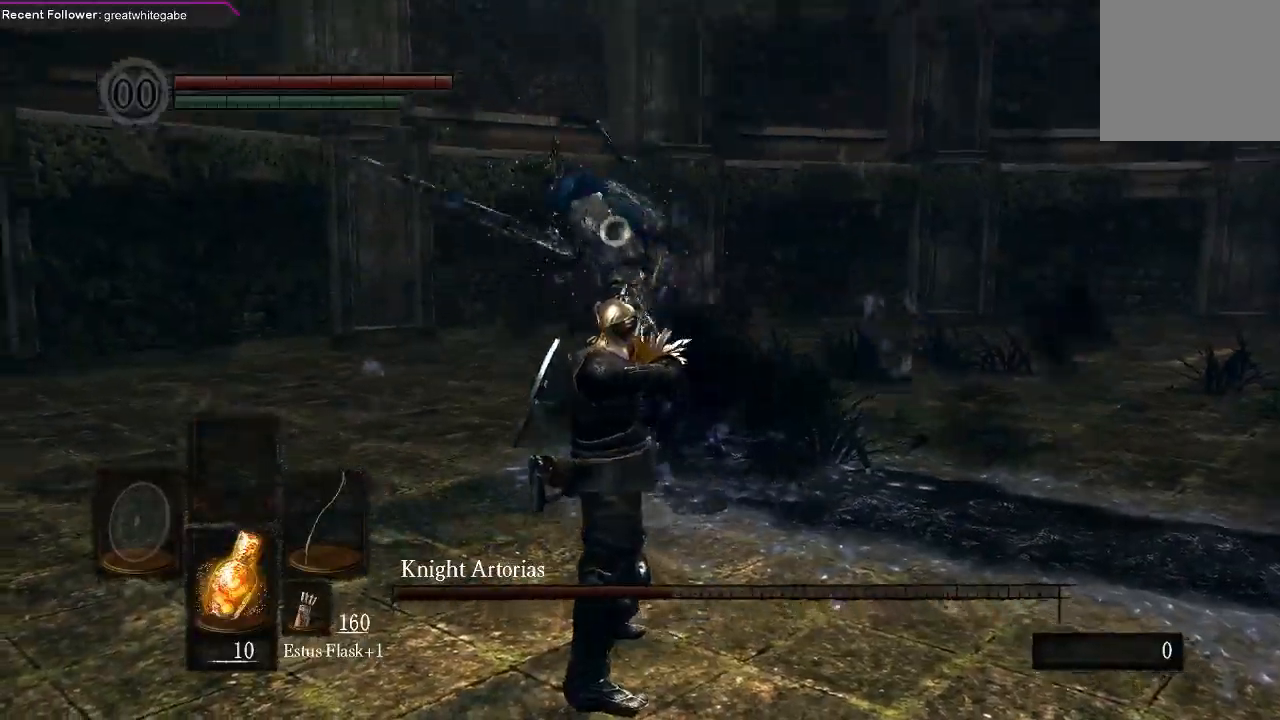
{"buttons": [], "left_stick": "down", "right_stick": "center", "events": [[400, "left_stick", "down"]]}
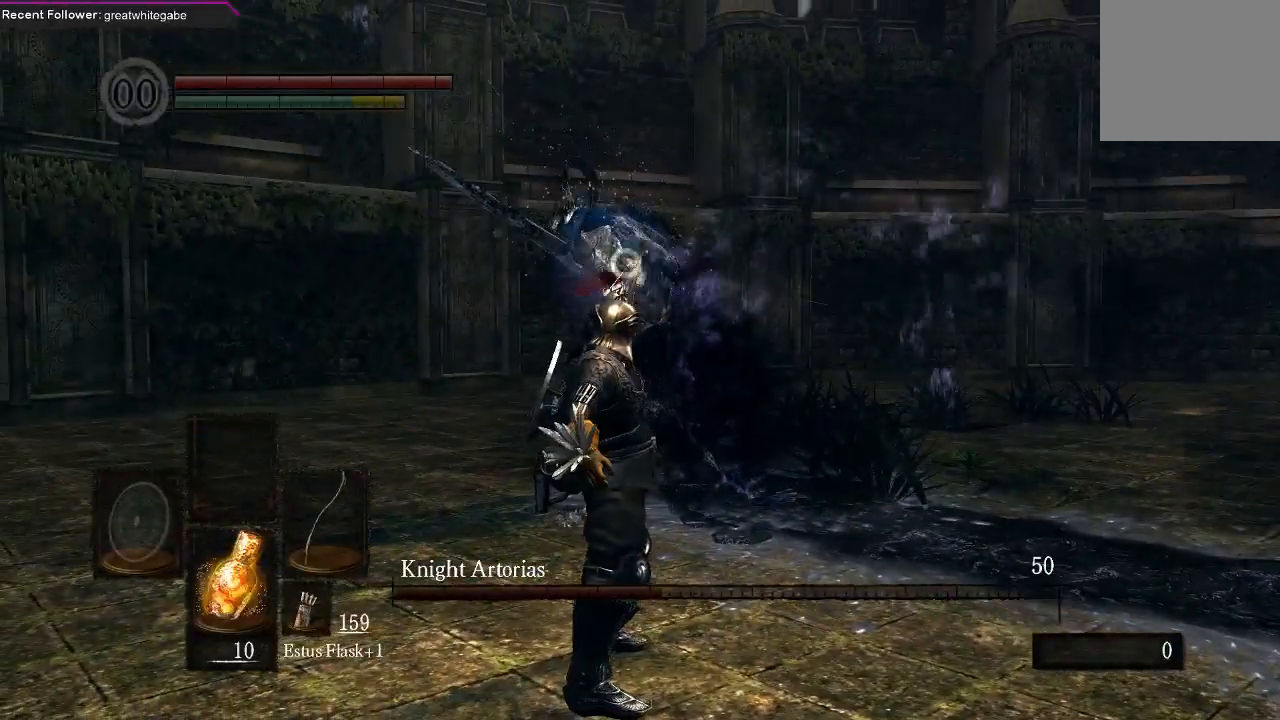
{"buttons": [], "left_stick": "down", "right_stick": "center", "events": []}
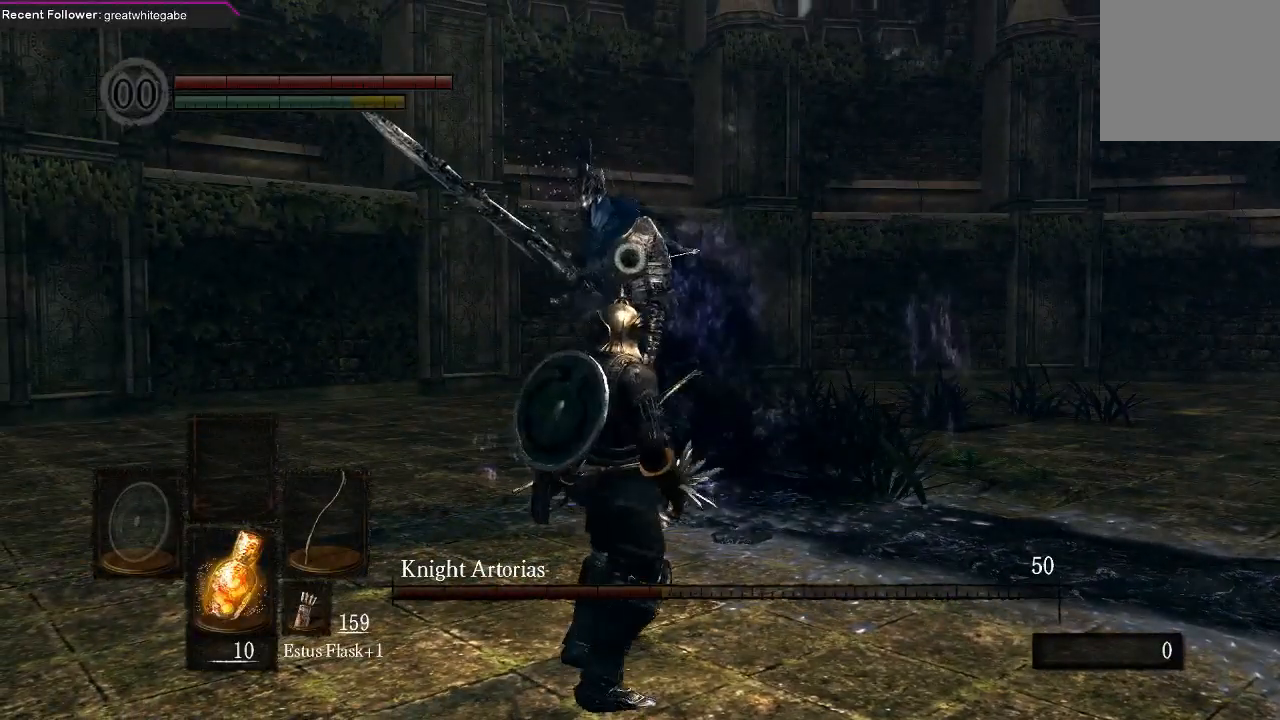
{"buttons": [], "left_stick": "down", "right_stick": "center", "events": []}
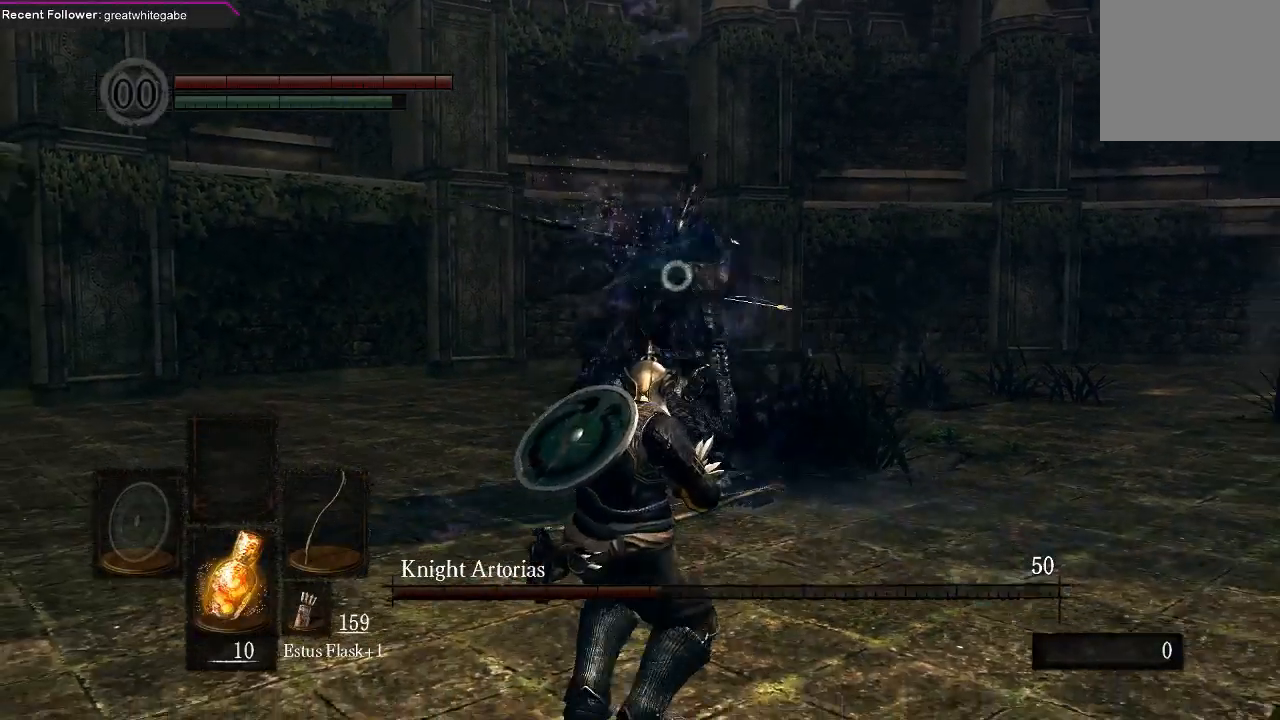
{"buttons": [], "left_stick": "down", "right_stick": "center", "events": [[100, "B", "down"], [200, "B", "up"]]}
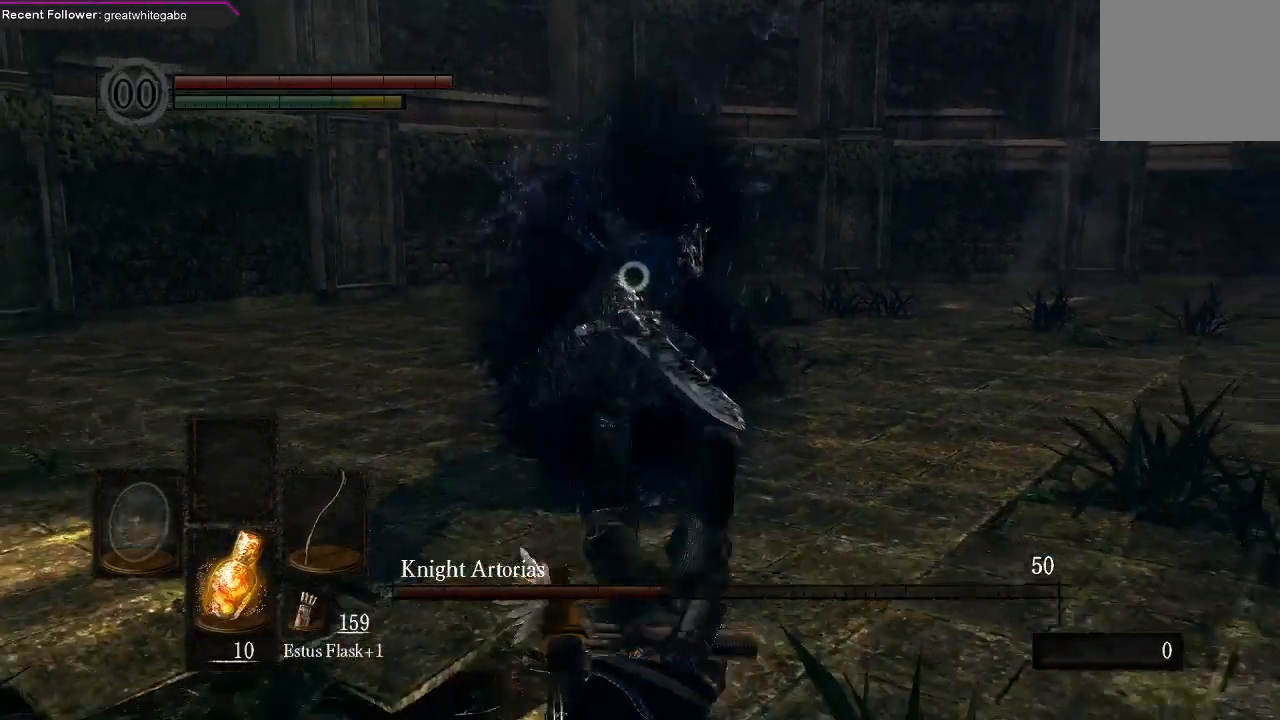
{"buttons": [], "left_stick": "down", "right_stick": "center", "events": [[100, "left_stick", "center"], [200, "left_stick", "down"]]}
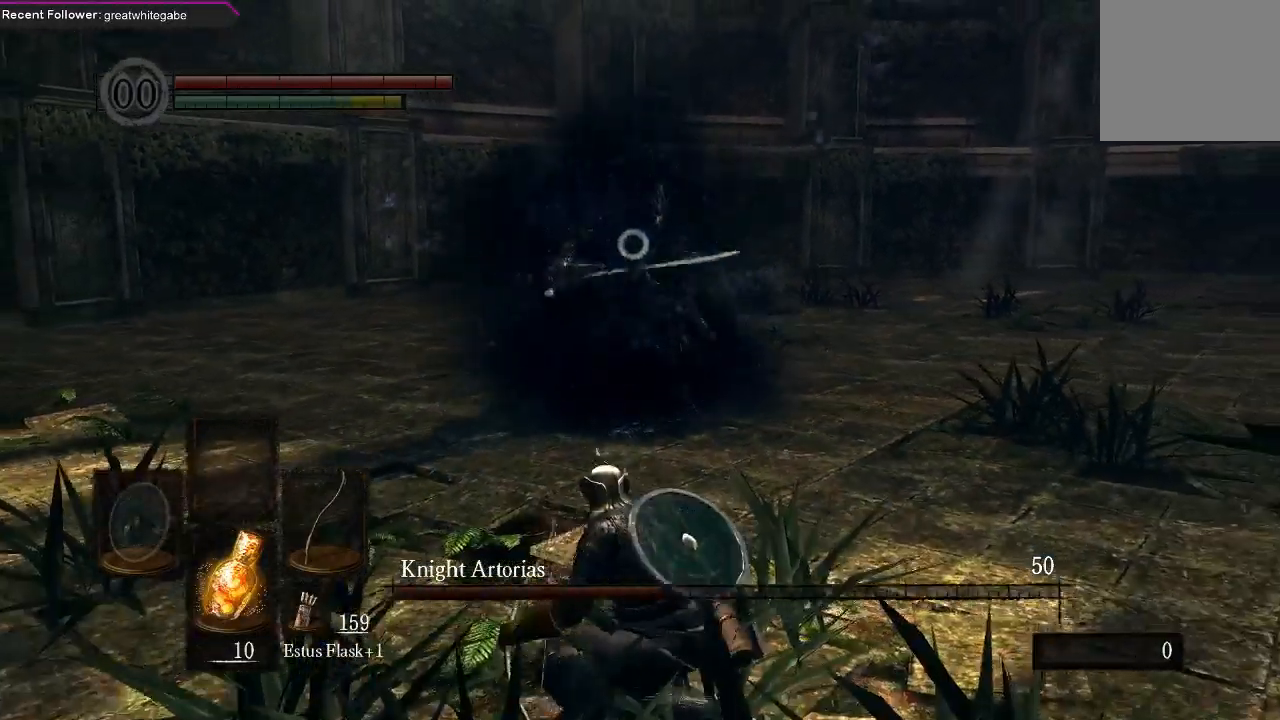
{"buttons": [], "left_stick": "down", "right_stick": "center", "events": []}
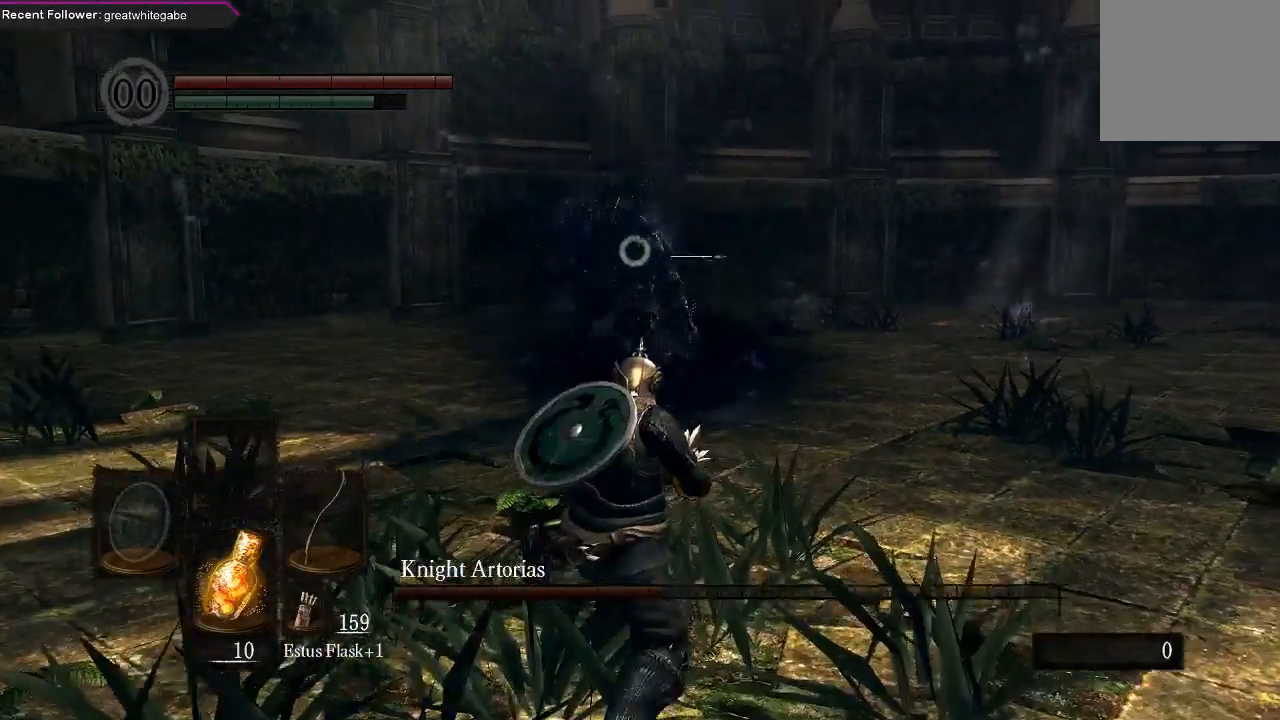
{"buttons": [], "left_stick": "down", "right_stick": "center", "events": []}
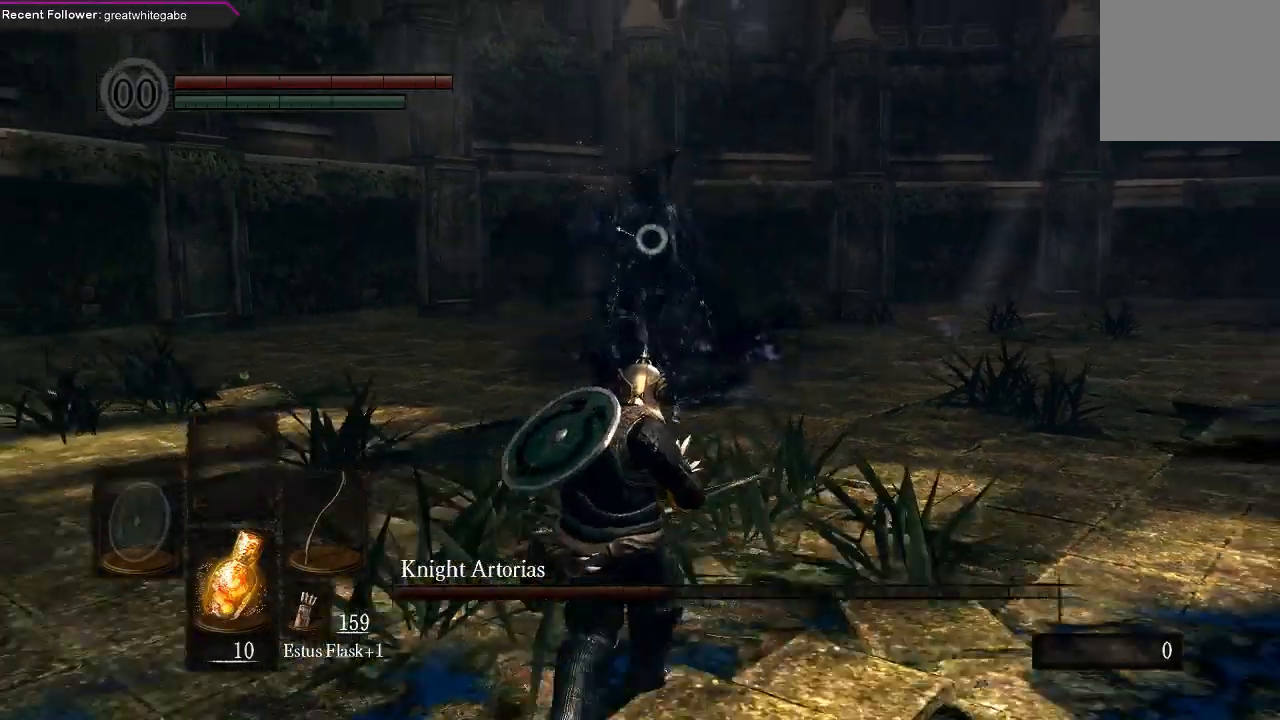
{"buttons": ["B"], "left_stick": "down", "right_stick": "center", "events": [[433, "B", "down"]]}
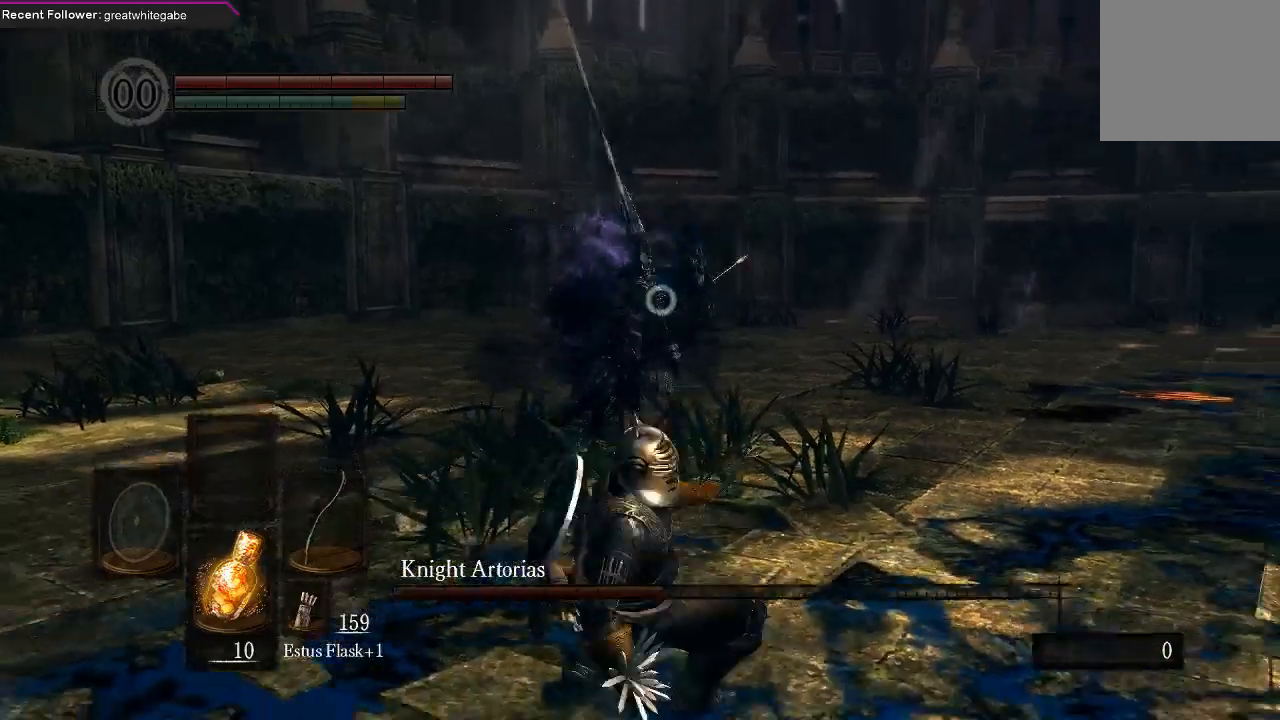
{"buttons": [], "left_stick": "center", "right_stick": "center", "events": [[67, "B", "up"], [233, "left_stick", "center"]]}
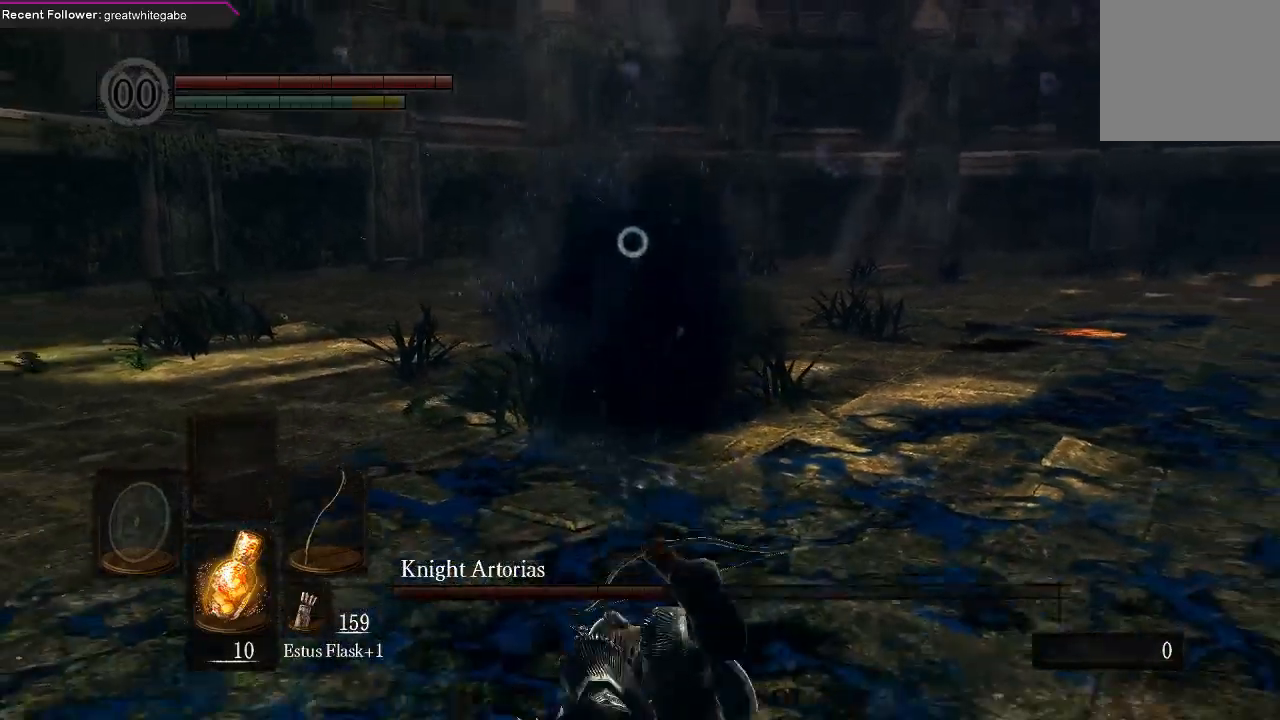
{"buttons": [], "left_stick": "center", "right_stick": "center", "events": [[67, "R1", "down"], [167, "R1", "up"], [233, "R1", "down"], [333, "R1", "up"]]}
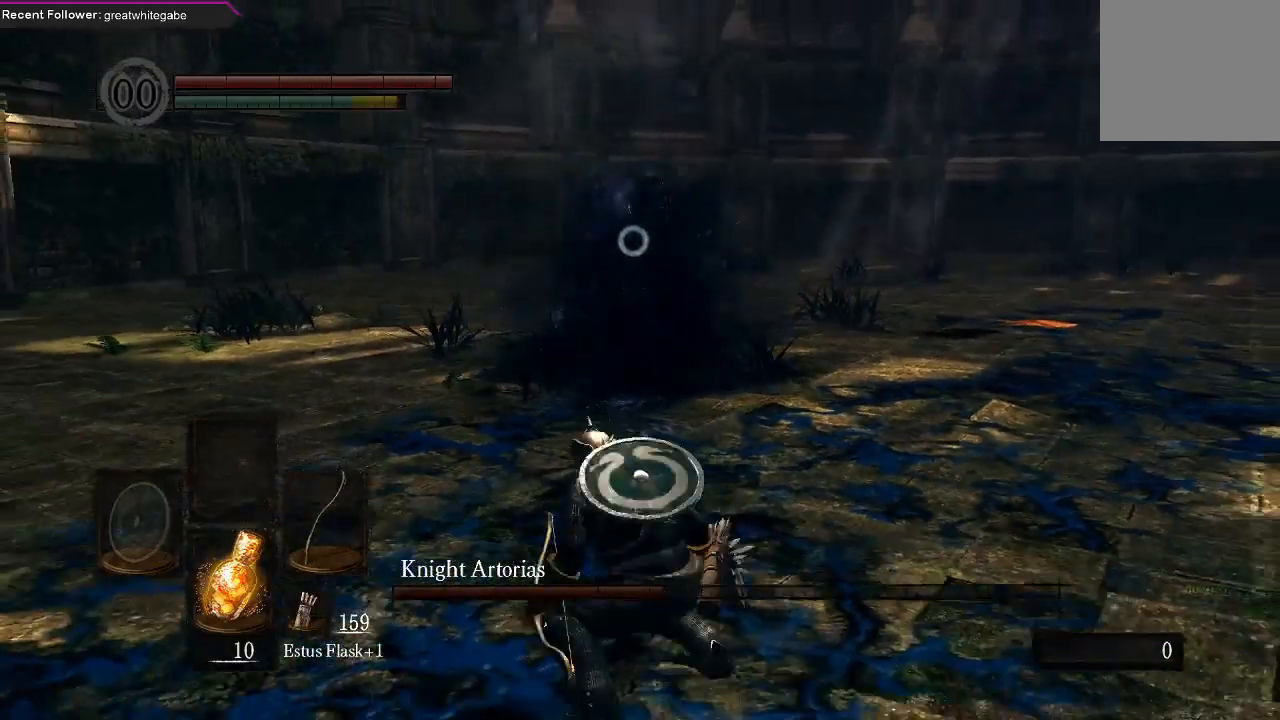
{"buttons": [], "left_stick": "center", "right_stick": "center", "events": []}
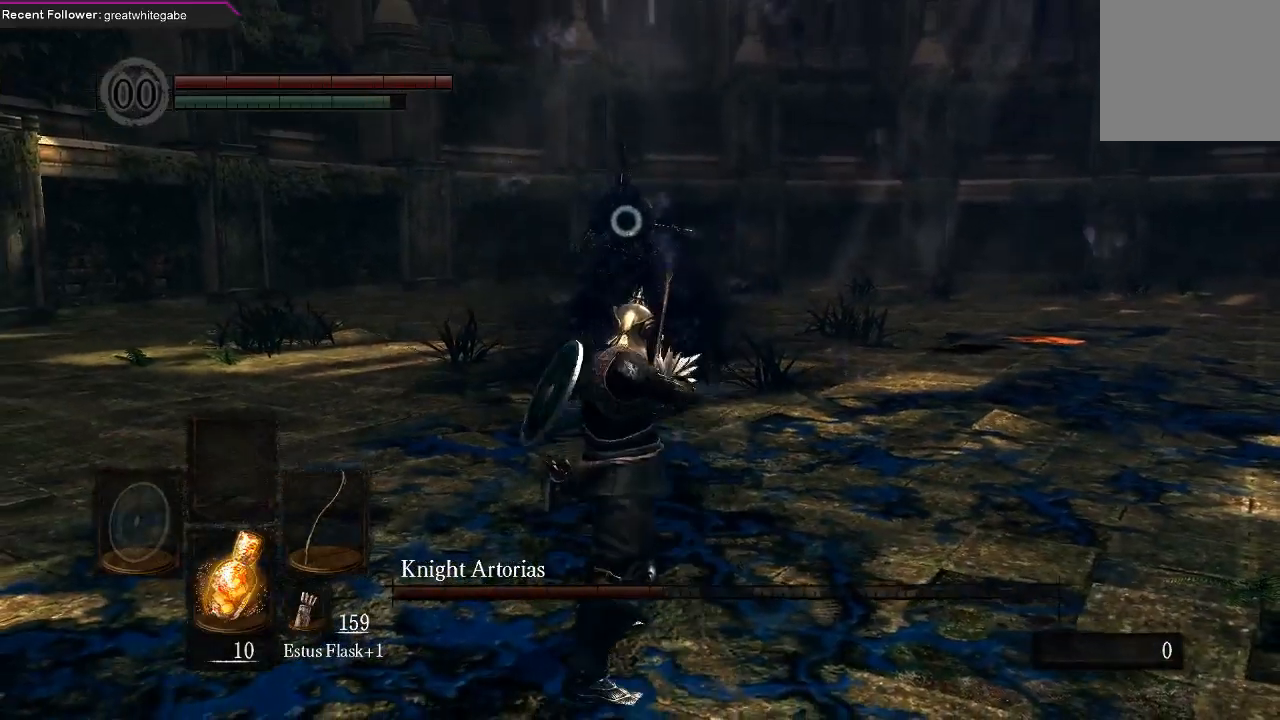
{"buttons": [], "left_stick": "center", "right_stick": "center", "events": []}